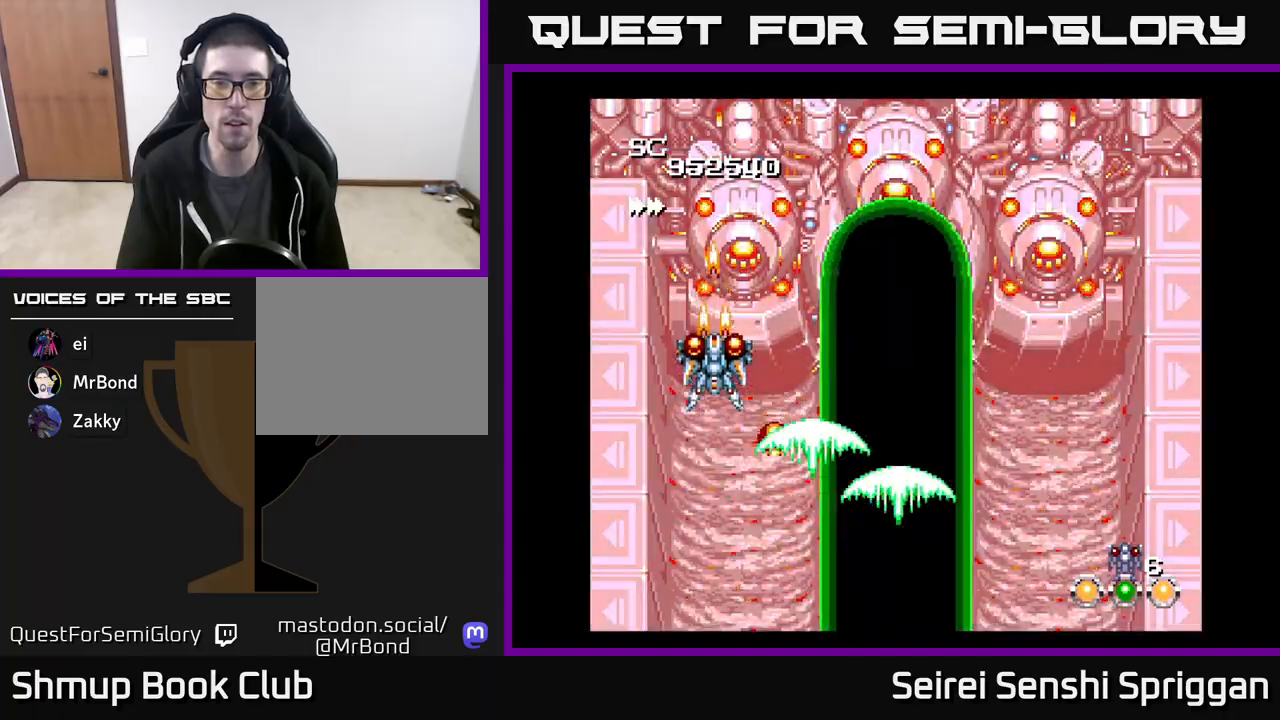
Gameplay with a controller (Xbox layout); each line is a JSON object with the inputs held at the frame after it. "events" lists button and stick changes between this image and that frame as [ms after this image, input, new state], when the widget could be followed in between. Not read: left_stick right_stick.
{"buttons": ["X"], "events": [[83, "DPAD_RIGHT", "down"], [117, "DPAD_RIGHT", "up"]]}
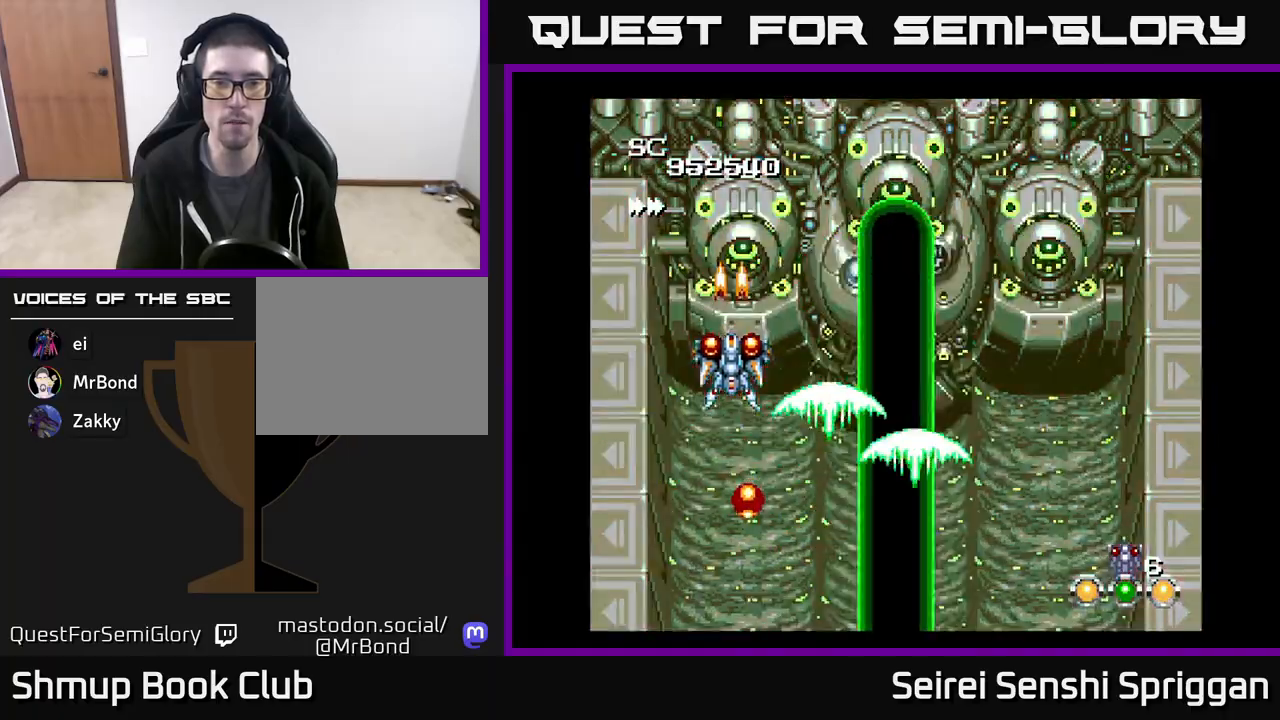
{"buttons": ["X"], "events": []}
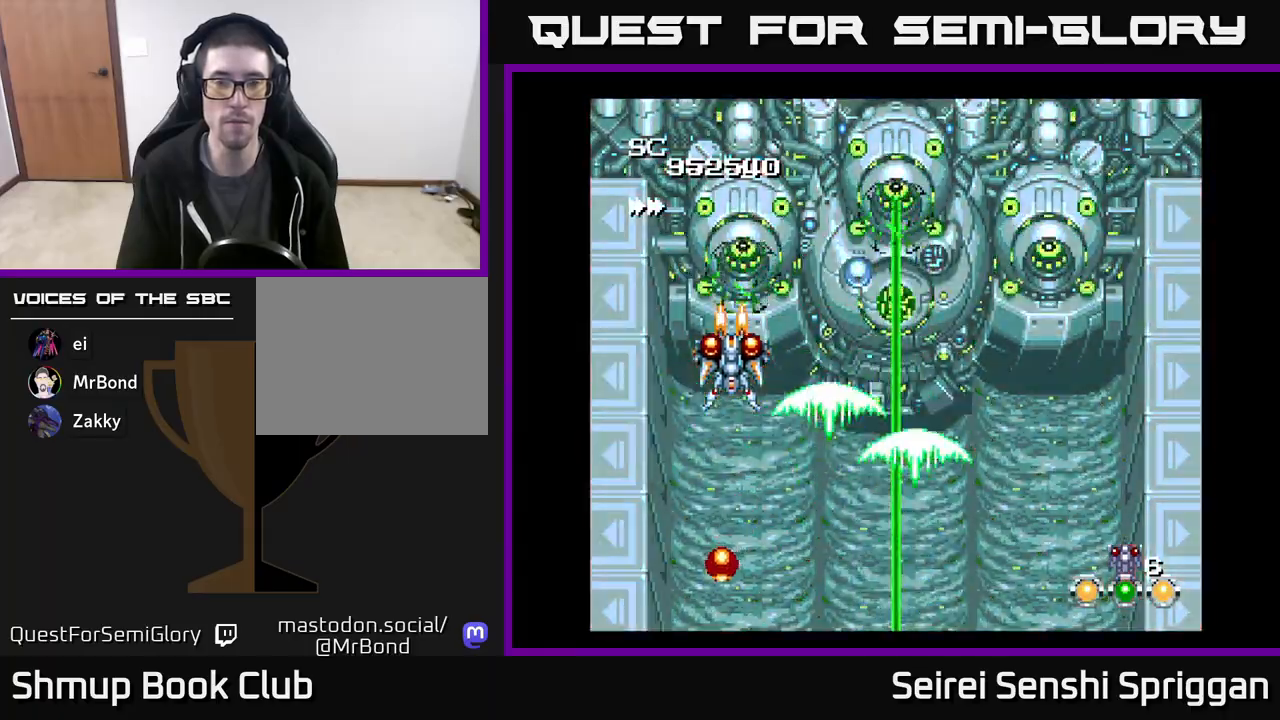
{"buttons": ["X", "DPAD_DOWN", "DPAD_RIGHT"], "events": [[300, "DPAD_DOWN", "down"], [400, "DPAD_RIGHT", "down"]]}
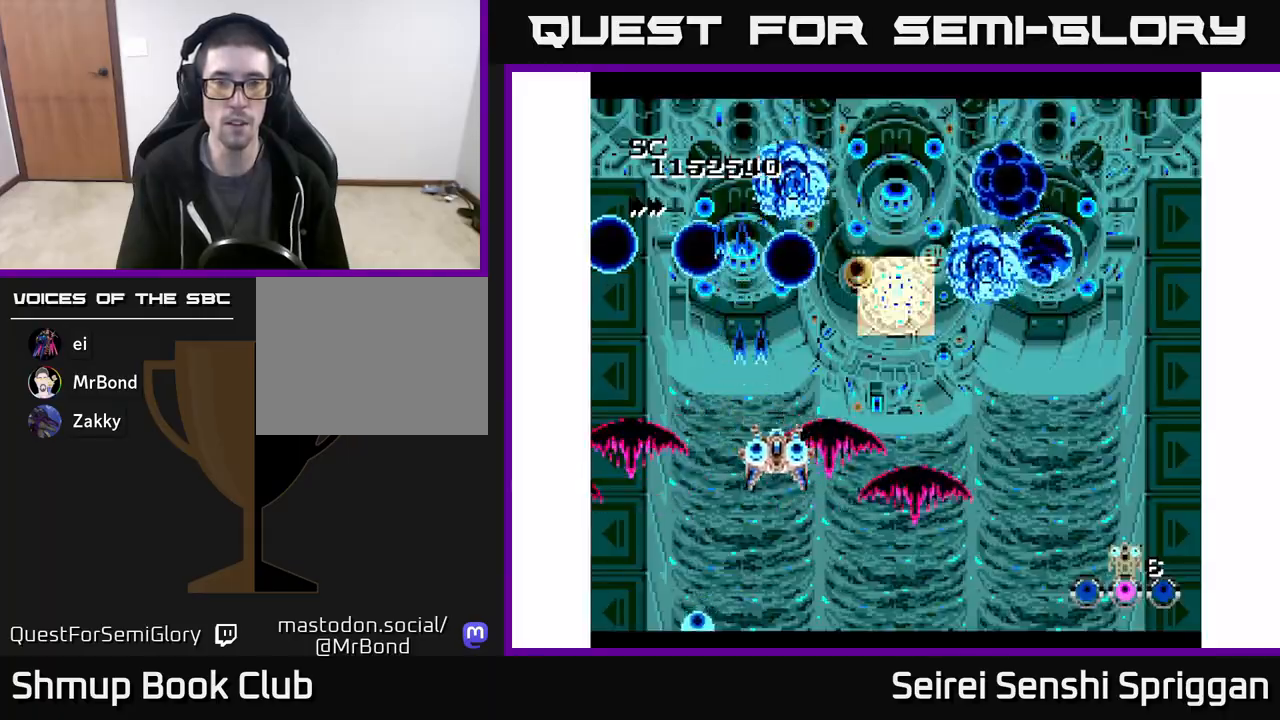
{"buttons": ["X", "DPAD_RIGHT"], "events": [[117, "DPAD_RIGHT", "up"], [133, "DPAD_DOWN", "up"], [200, "DPAD_DOWN", "down"], [200, "DPAD_RIGHT", "down"], [233, "DPAD_DOWN", "up"], [333, "DPAD_DOWN", "down"], [367, "DPAD_DOWN", "up"]]}
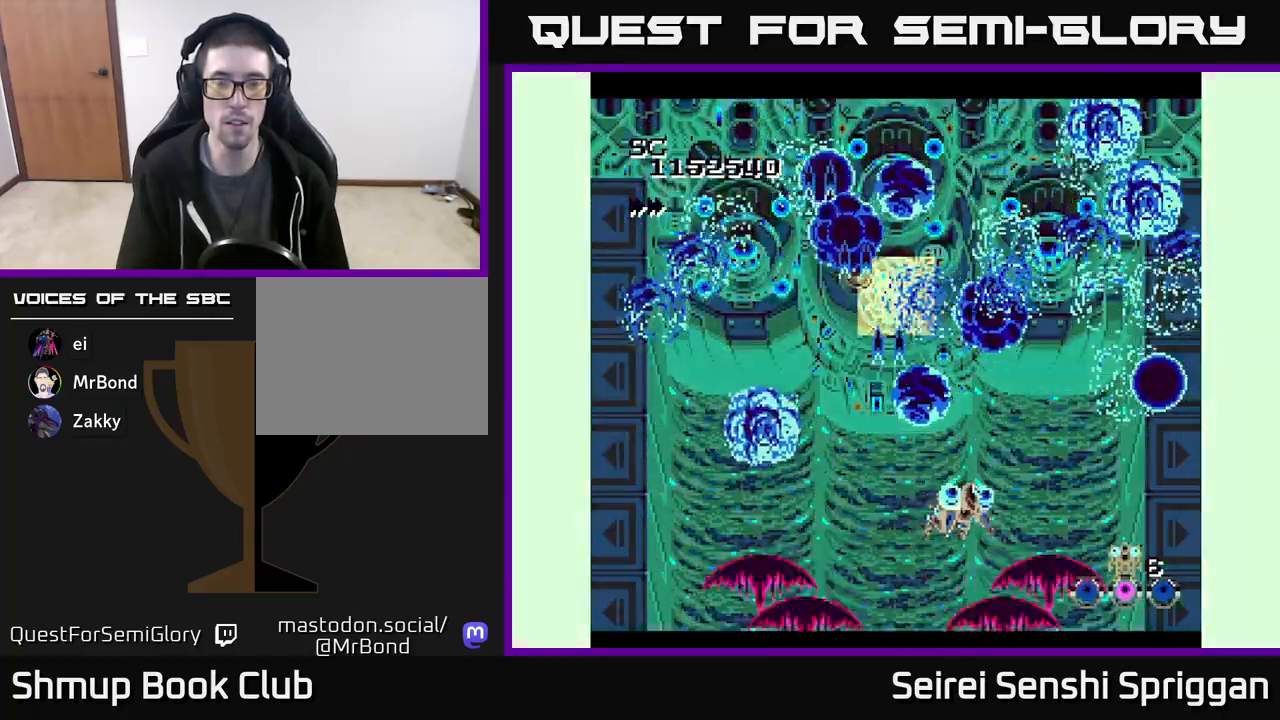
{"buttons": ["X", "DPAD_DOWN"], "events": [[150, "DPAD_RIGHT", "up"], [200, "DPAD_LEFT", "down"], [317, "DPAD_LEFT", "up"], [333, "DPAD_DOWN", "down"], [367, "DPAD_RIGHT", "down"], [500, "DPAD_RIGHT", "up"]]}
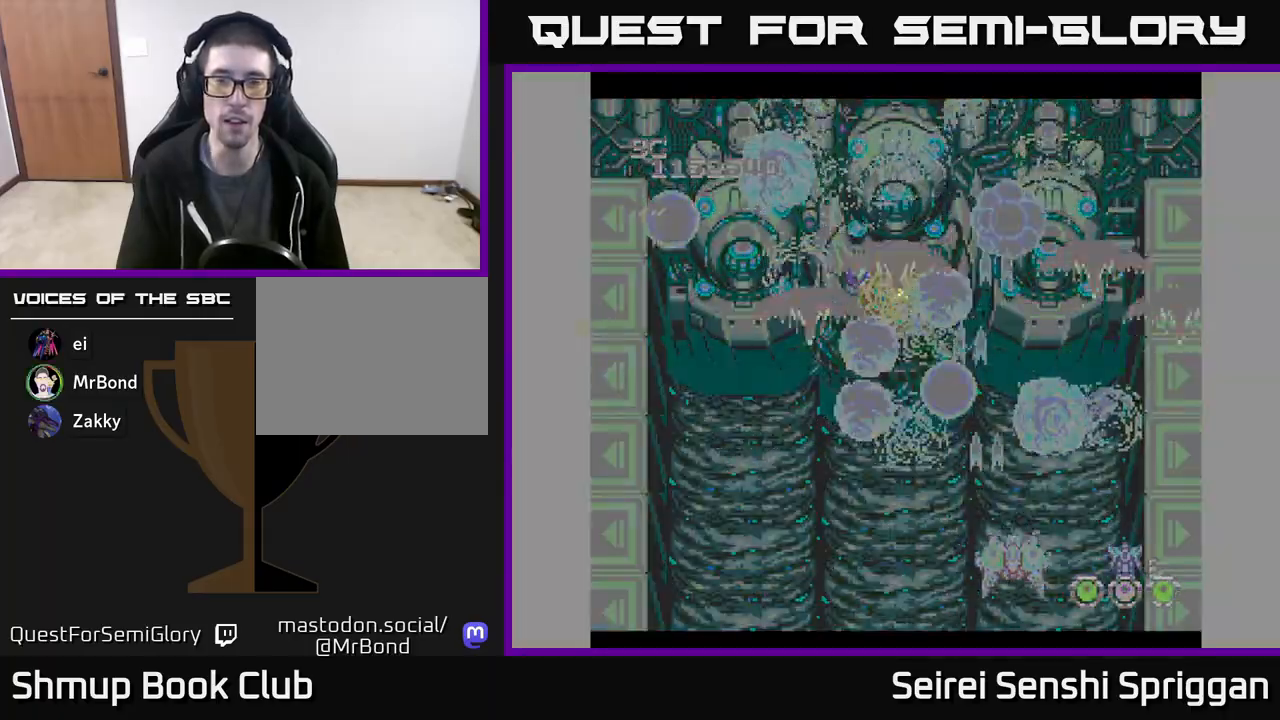
{"buttons": ["X"], "events": [[50, "DPAD_DOWN", "up"], [117, "DPAD_RIGHT", "down"], [167, "DPAD_RIGHT", "up"], [183, "DPAD_UP", "down"], [267, "DPAD_UP", "up"]]}
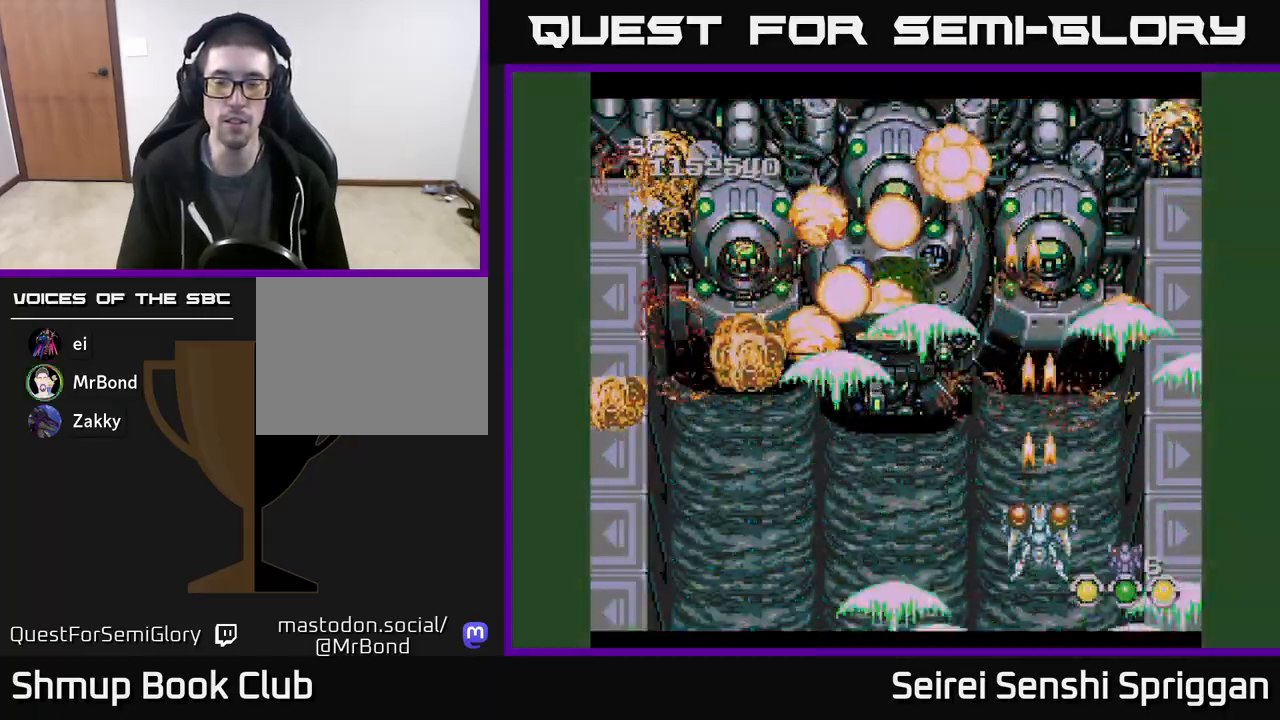
{"buttons": ["X", "DPAD_LEFT"], "events": [[467, "DPAD_LEFT", "down"]]}
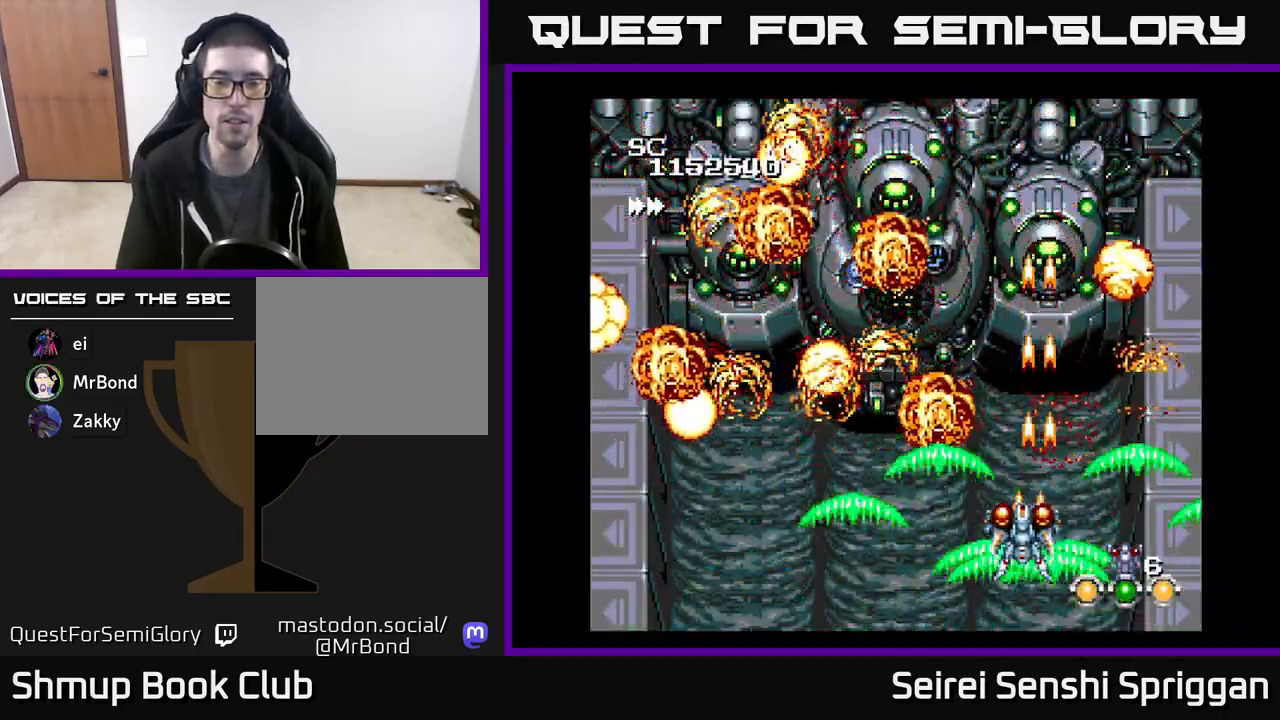
{"buttons": [], "events": [[183, "DPAD_LEFT", "up"], [383, "X", "up"]]}
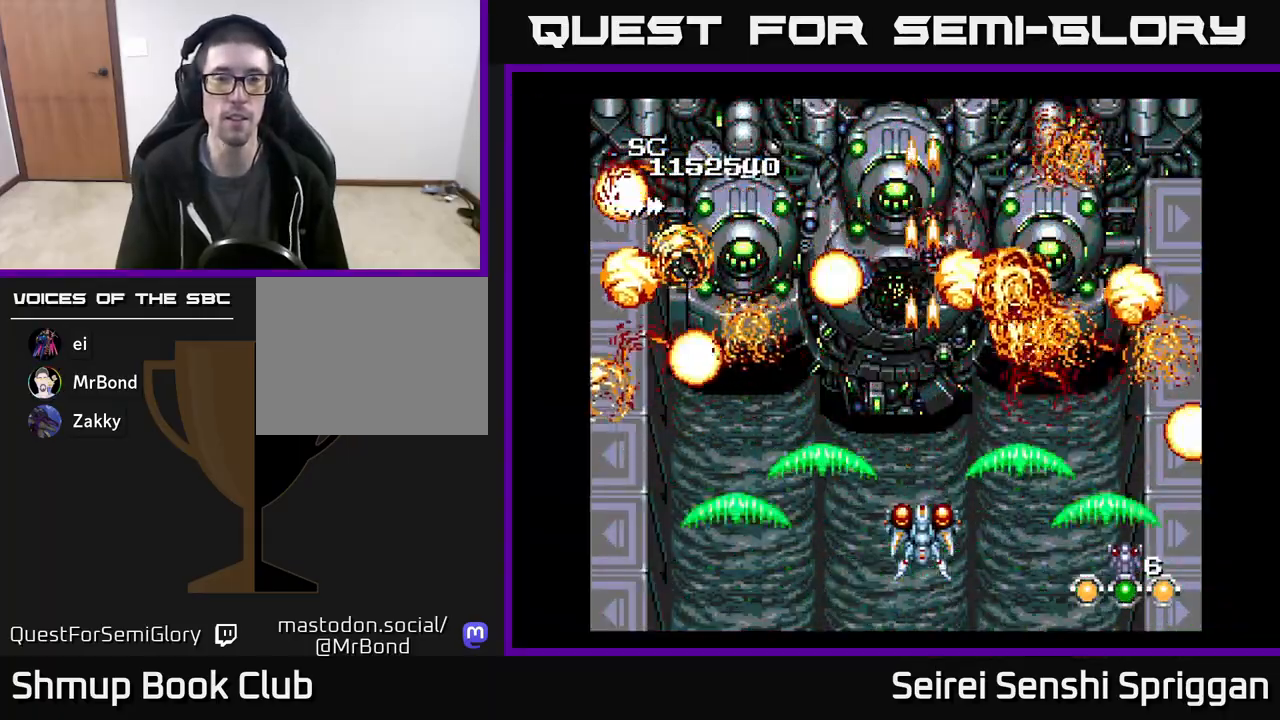
{"buttons": [], "events": []}
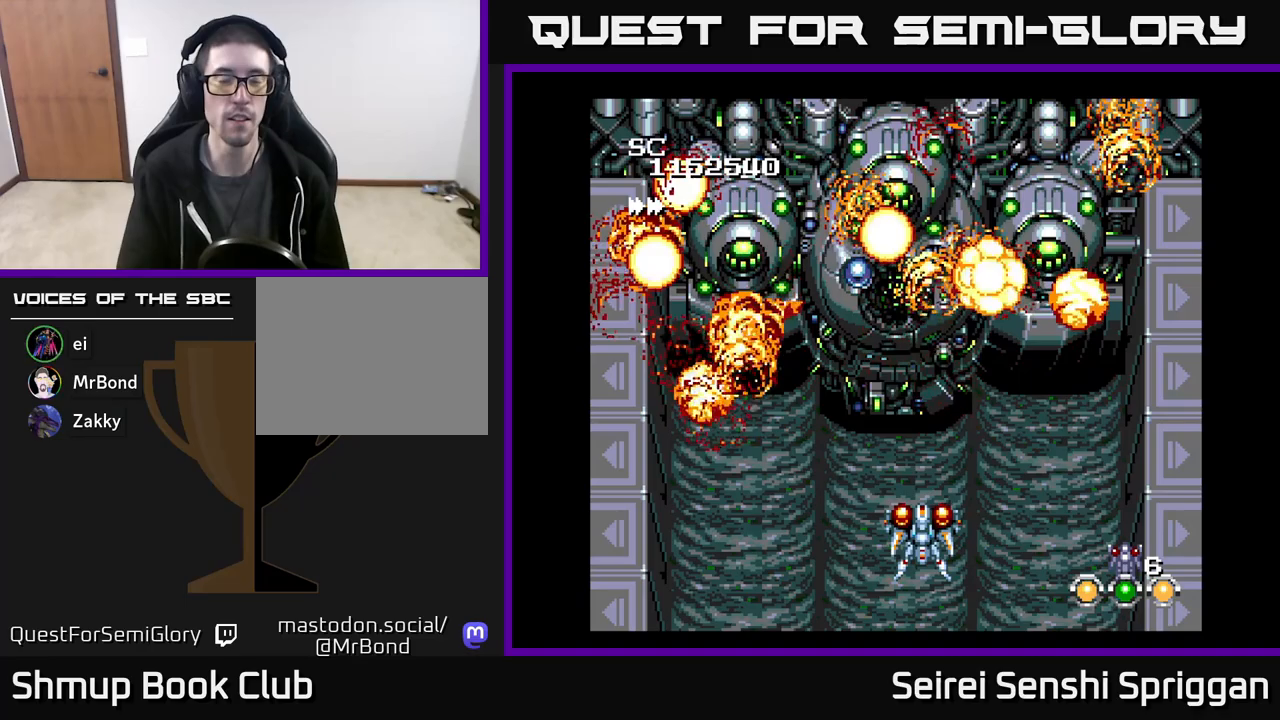
{"buttons": [], "events": []}
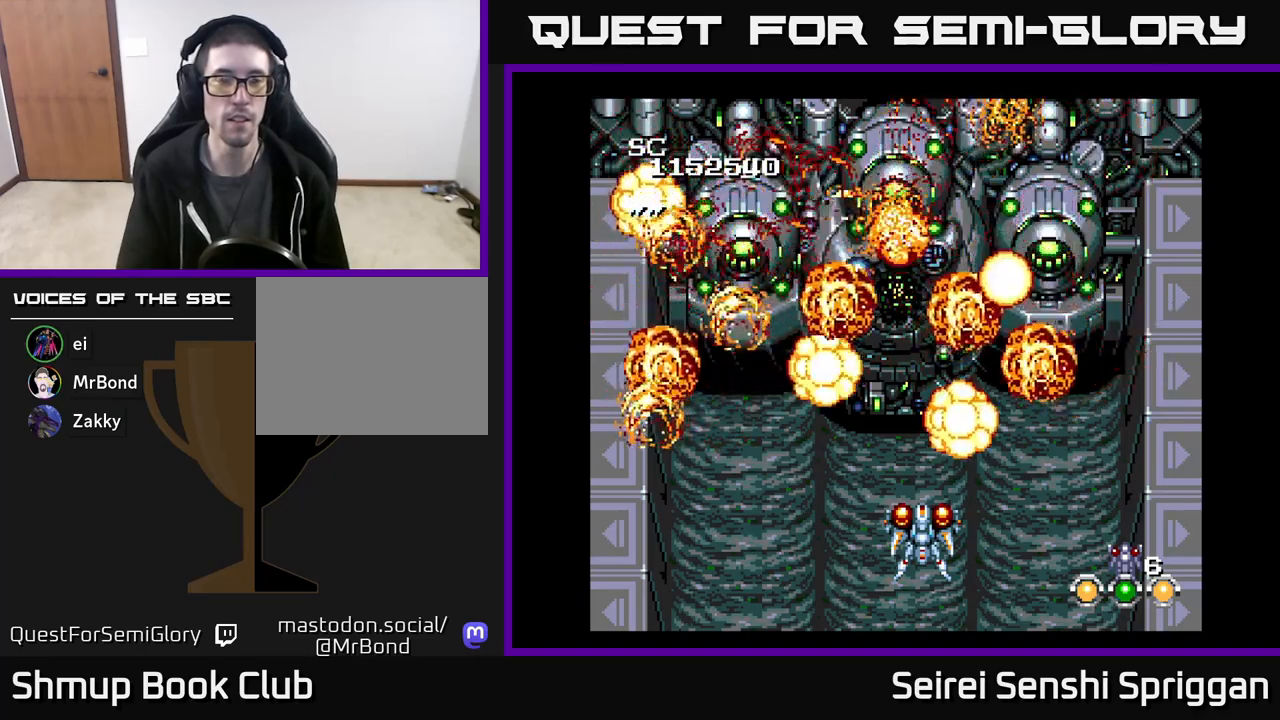
{"buttons": [], "events": []}
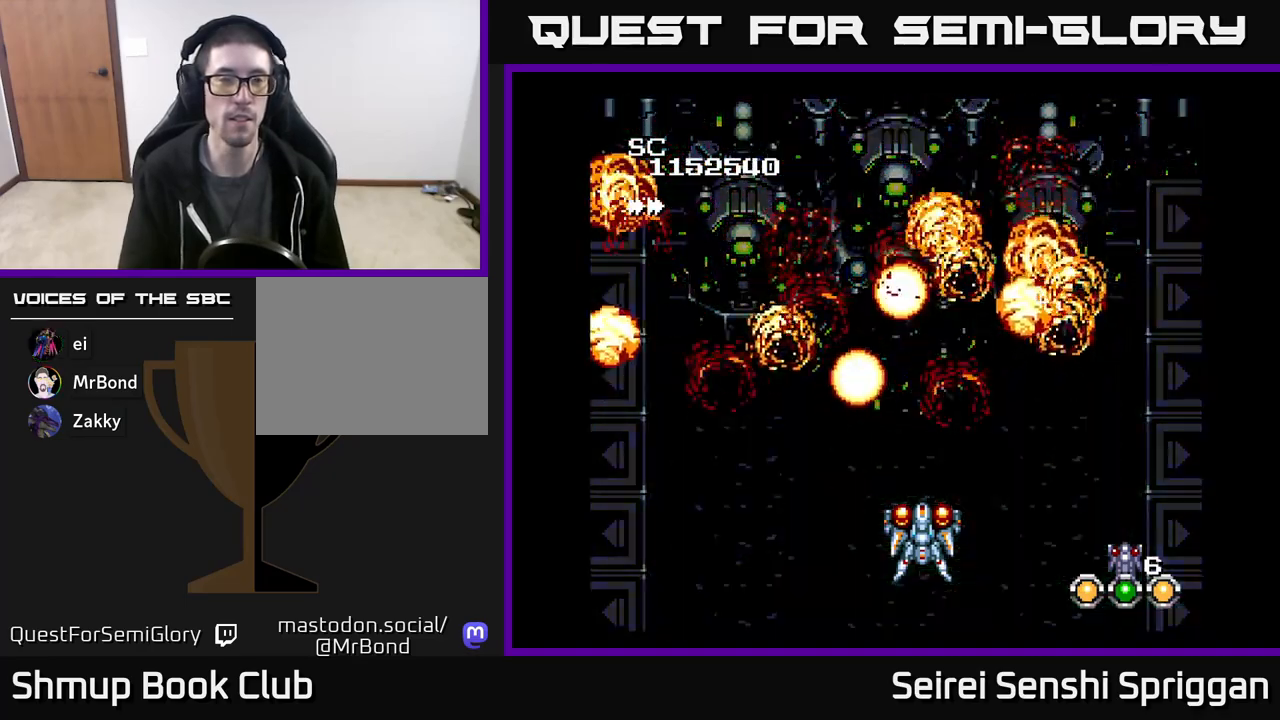
{"buttons": [], "events": []}
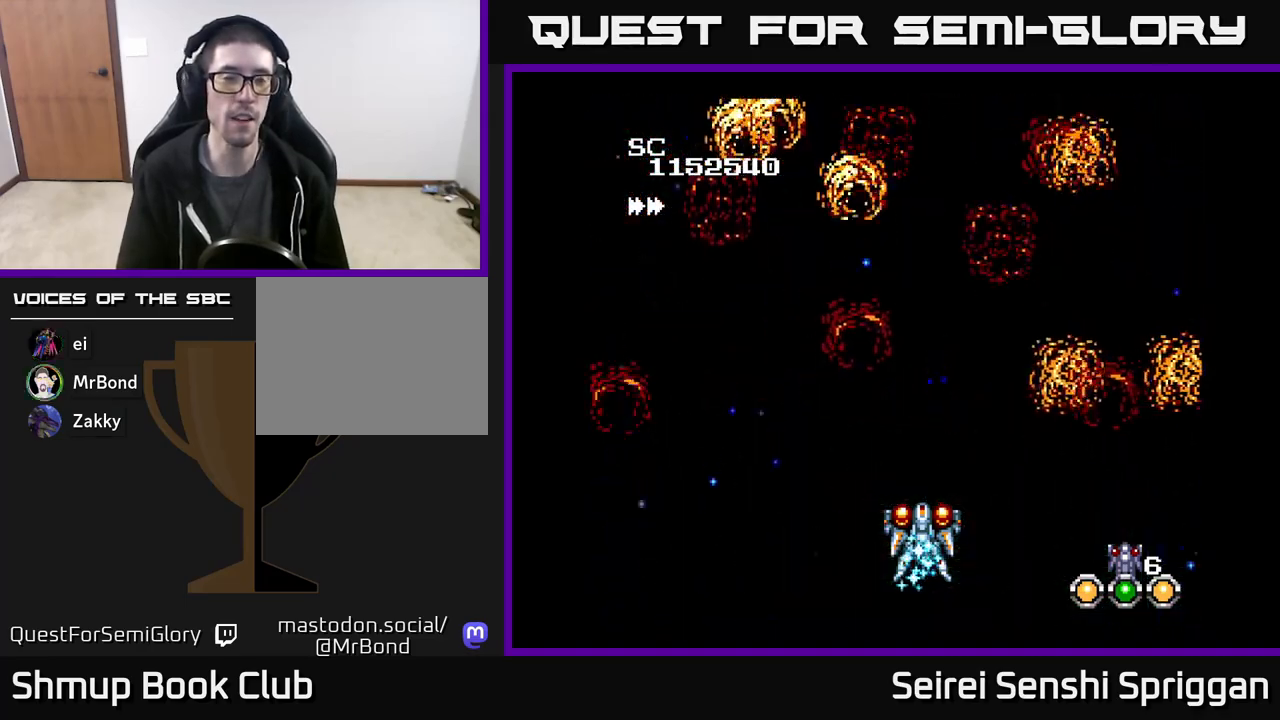
{"buttons": [], "events": []}
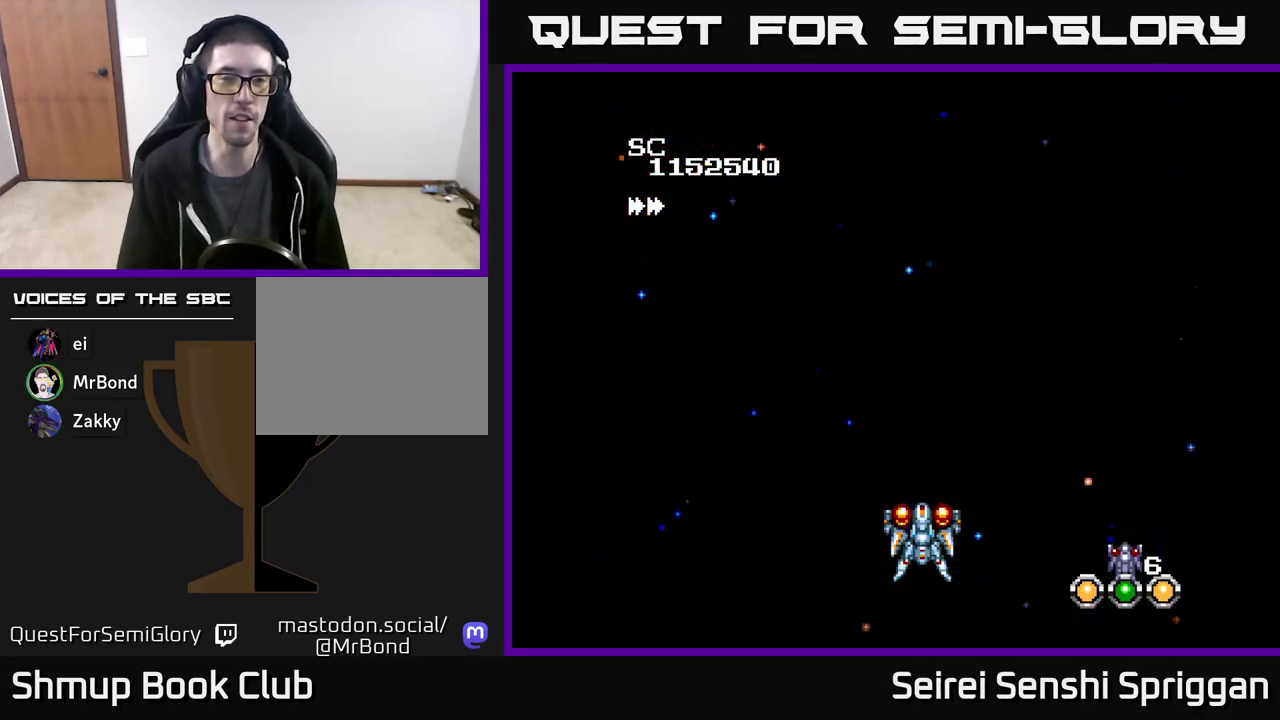
{"buttons": [], "events": []}
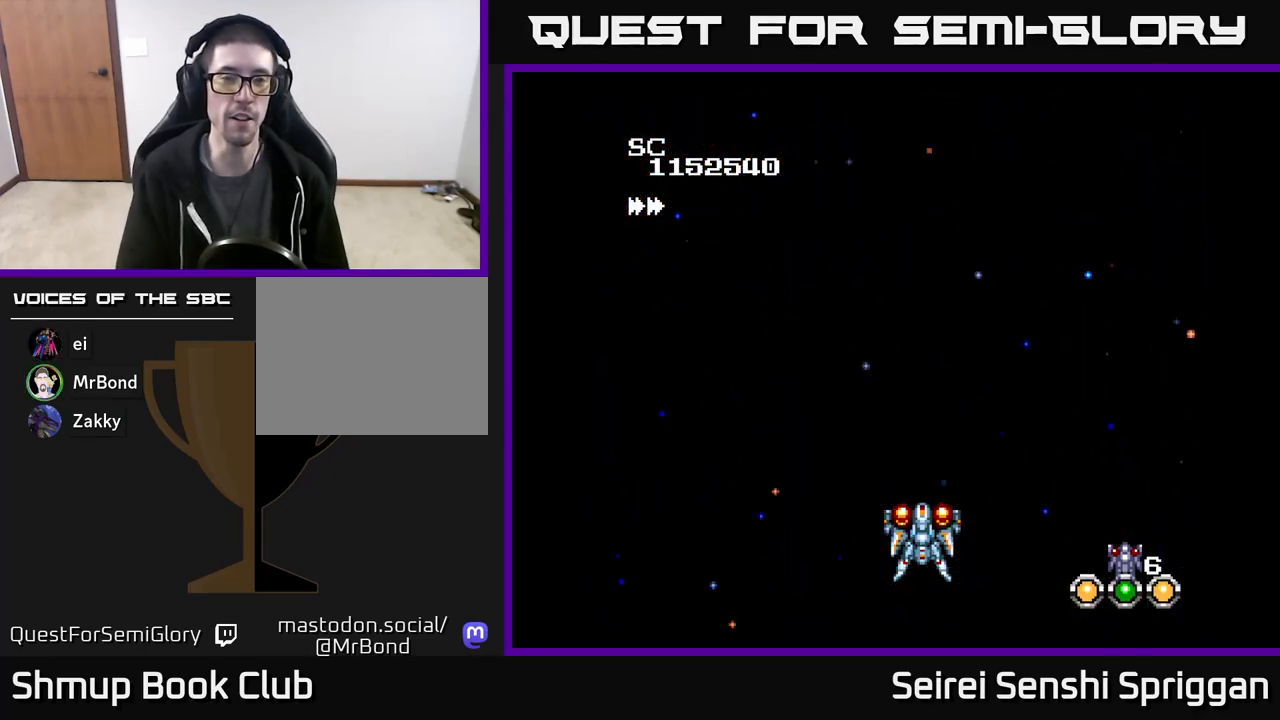
{"buttons": [], "events": []}
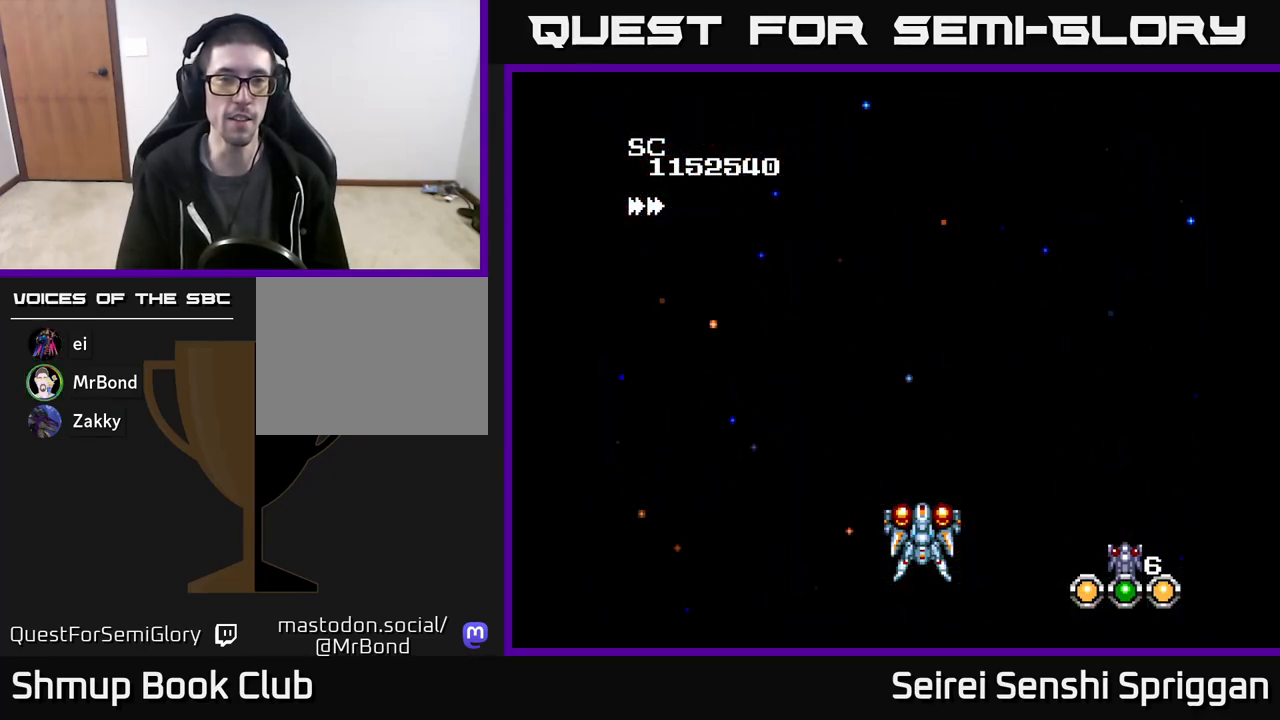
{"buttons": [], "events": []}
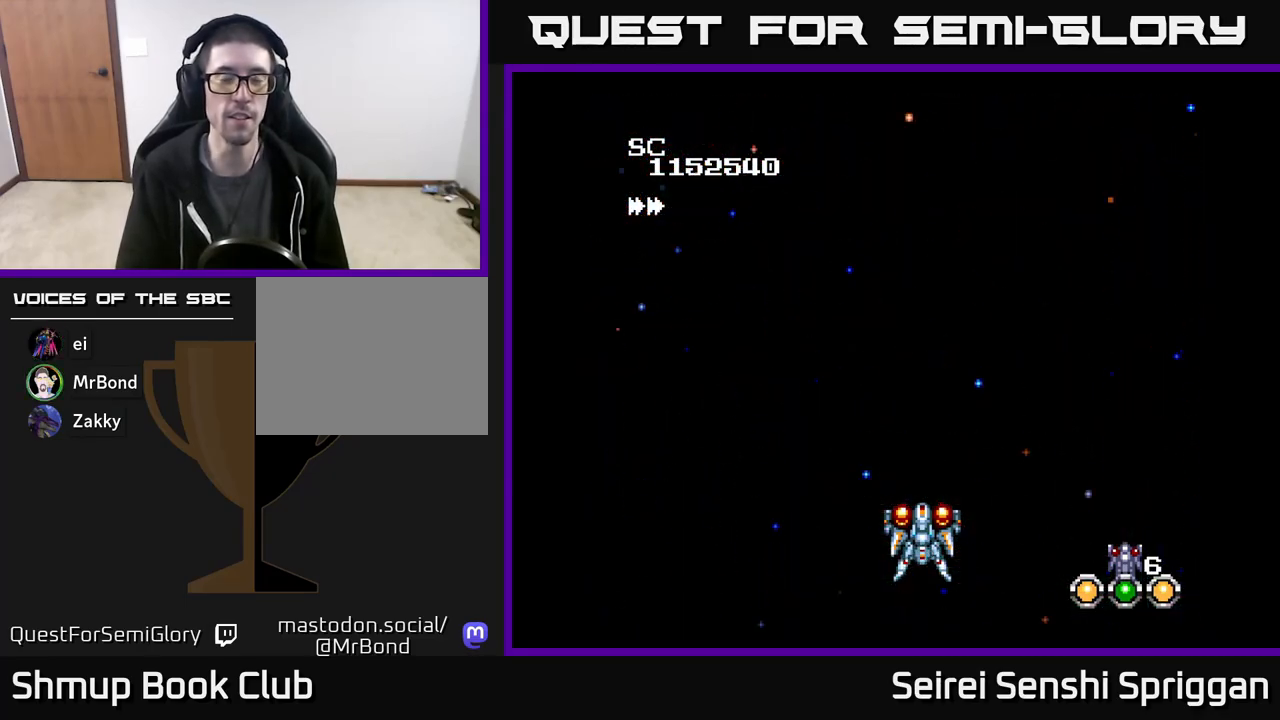
{"buttons": ["X"], "events": [[117, "X", "down"], [267, "DPAD_UP", "down"], [417, "DPAD_UP", "up"]]}
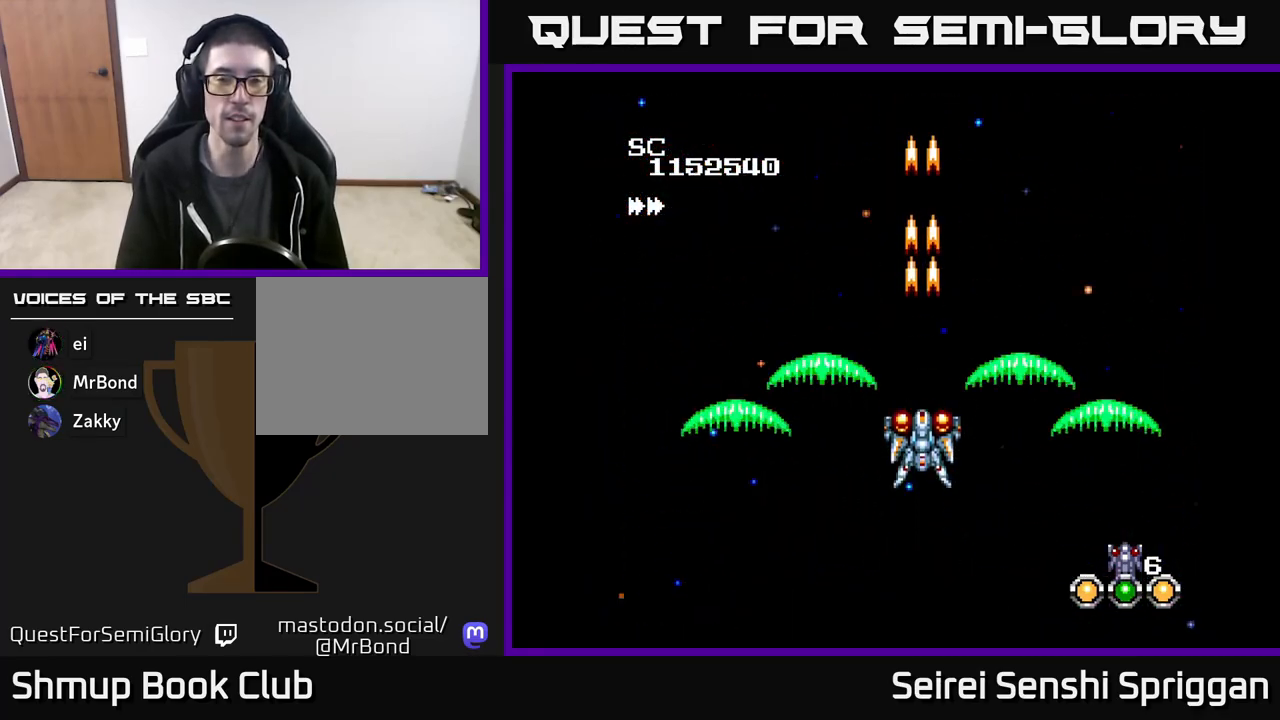
{"buttons": ["X"], "events": []}
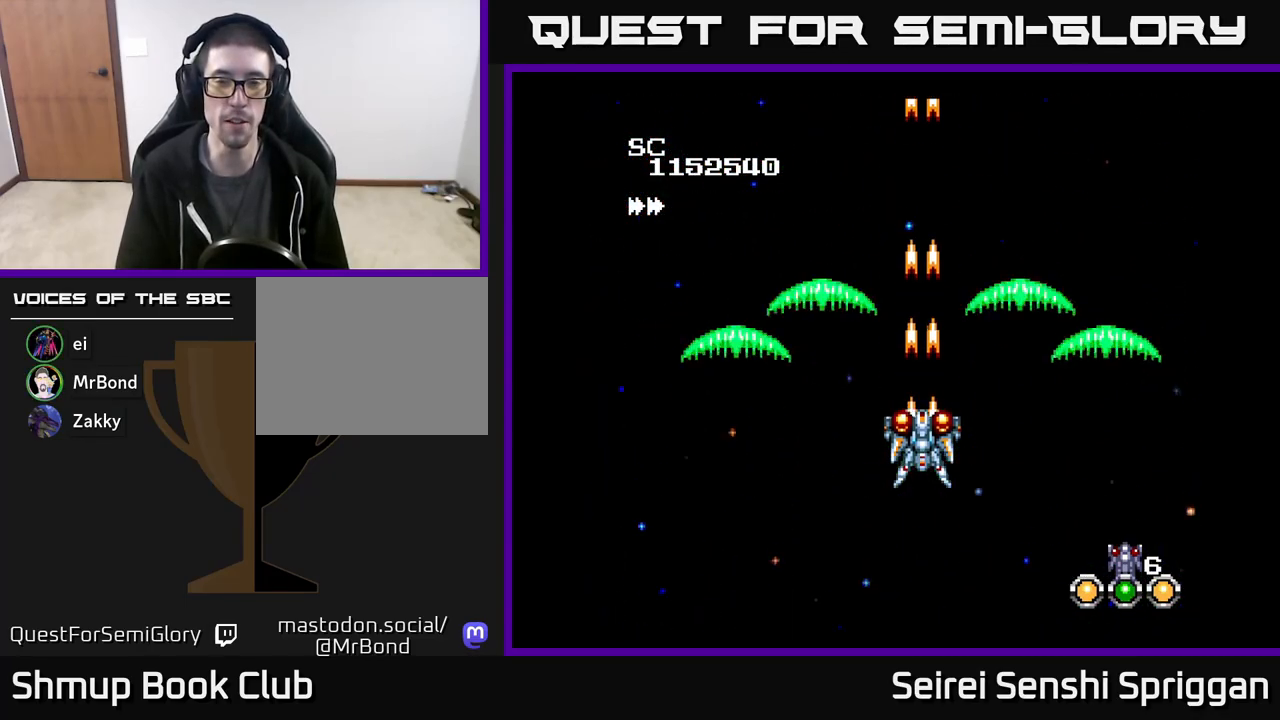
{"buttons": ["X"], "events": [[67, "DPAD_UP", "down"], [150, "DPAD_UP", "up"], [300, "DPAD_LEFT", "down"], [367, "DPAD_LEFT", "up"]]}
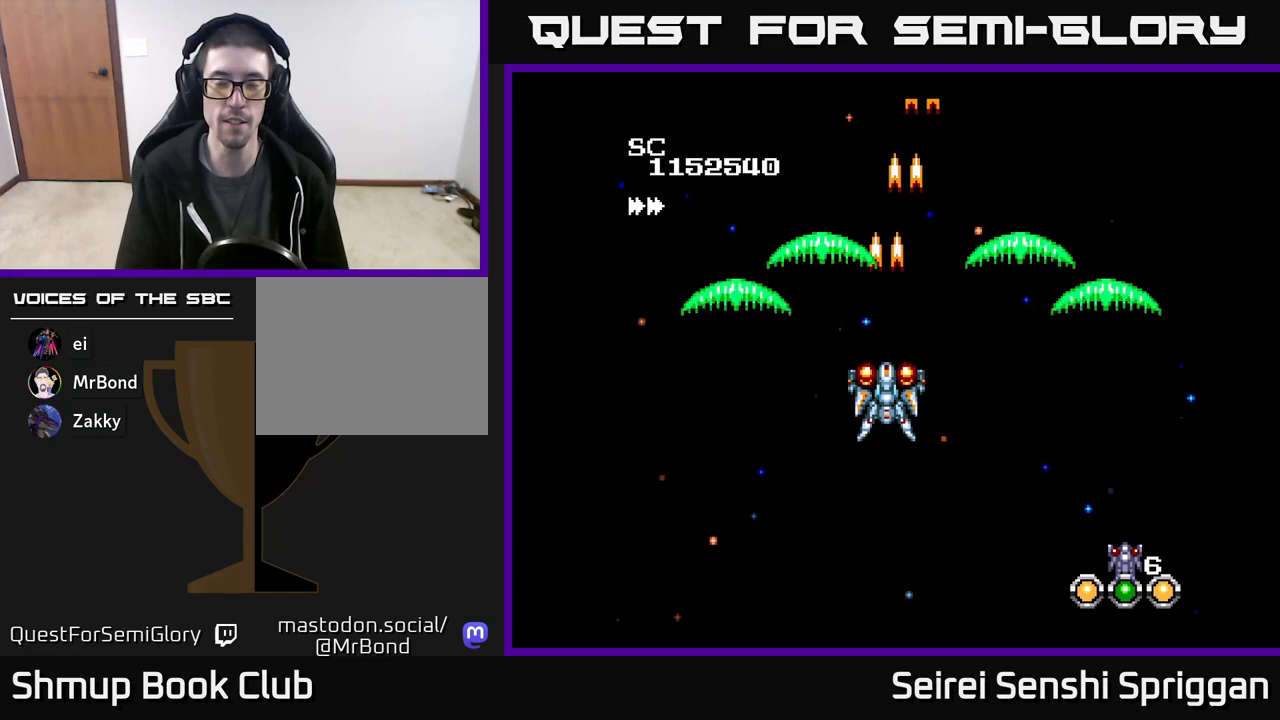
{"buttons": [], "events": [[133, "X", "up"], [150, "DPAD_RIGHT", "down"], [183, "DPAD_RIGHT", "up"], [233, "X", "down"], [467, "X", "up"]]}
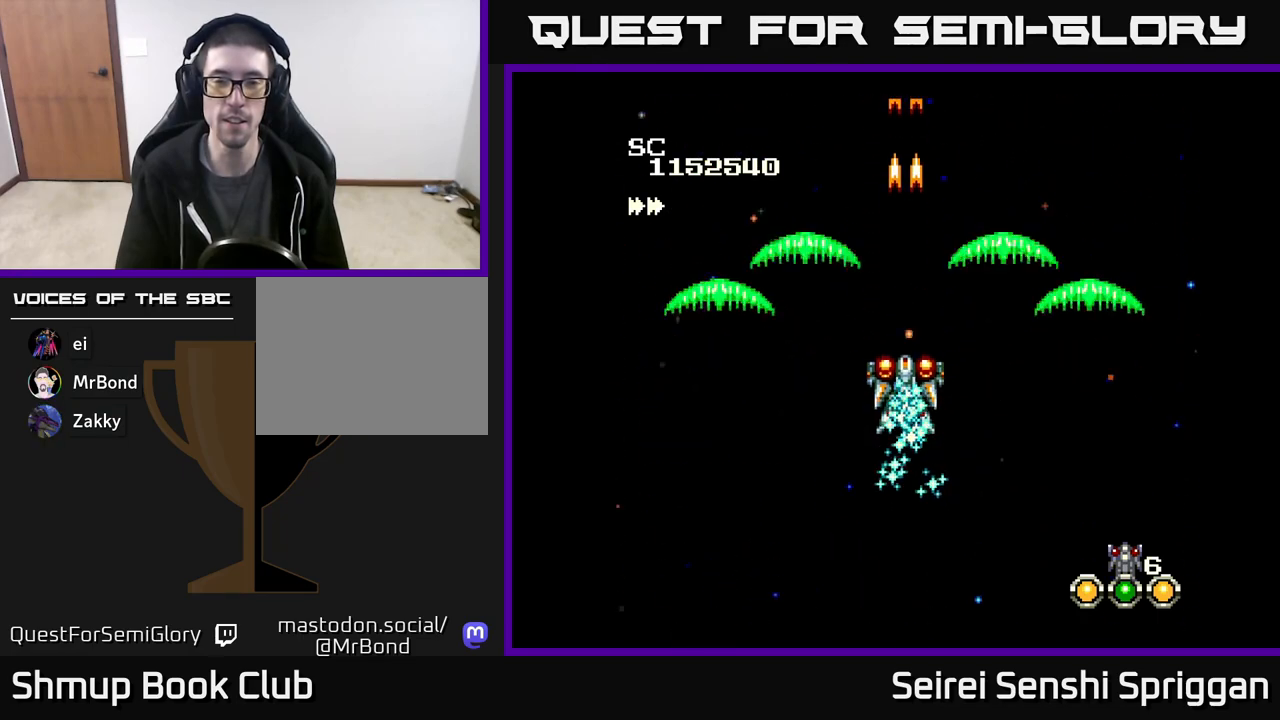
{"buttons": [], "events": []}
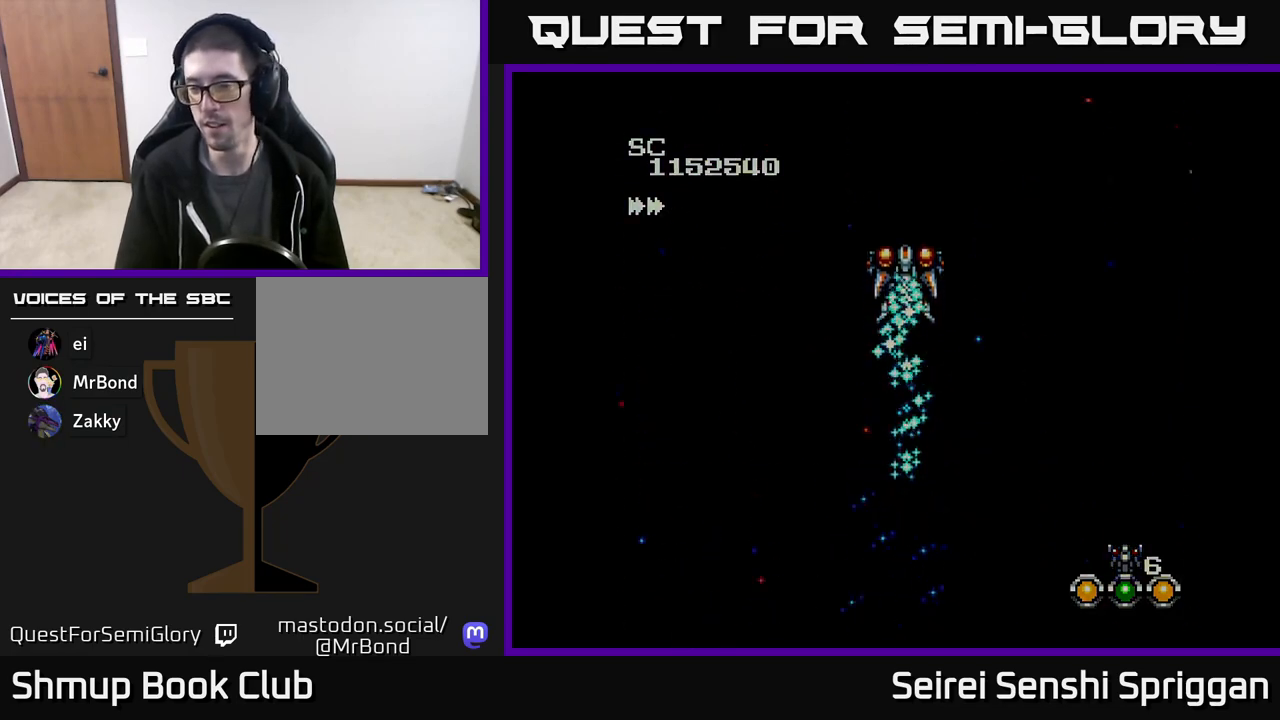
{"buttons": [], "events": []}
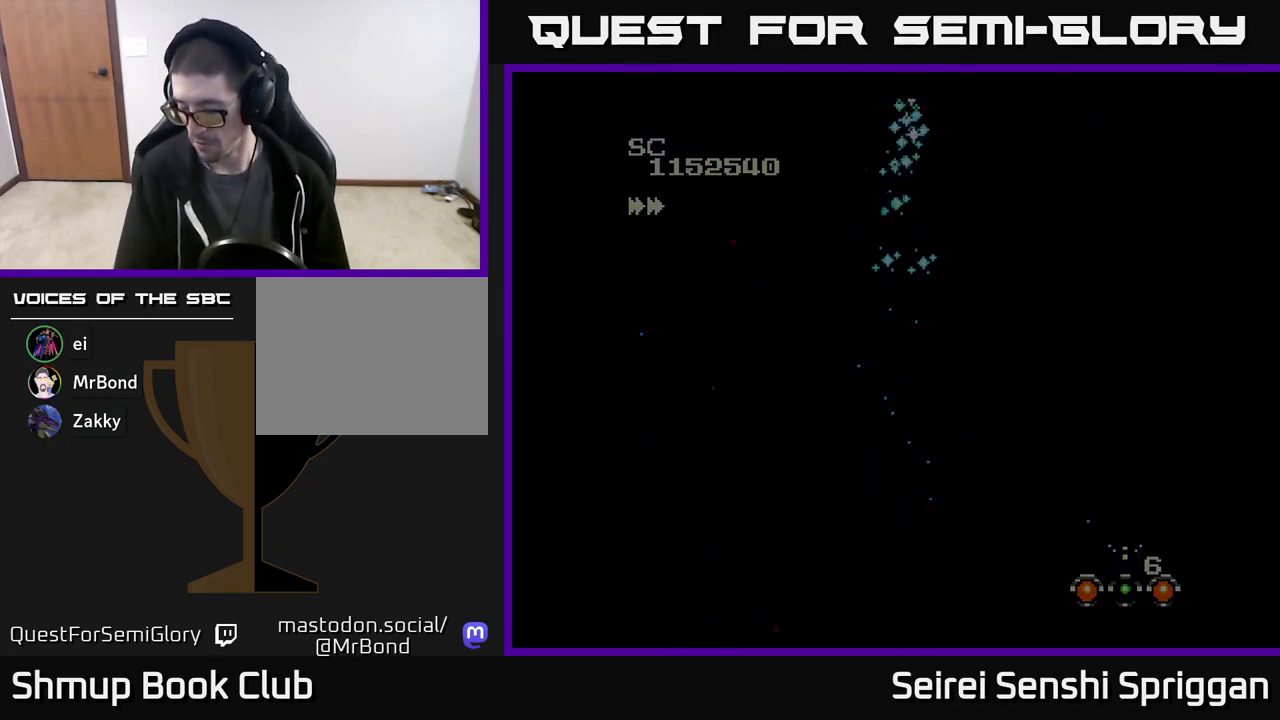
{"buttons": [], "events": []}
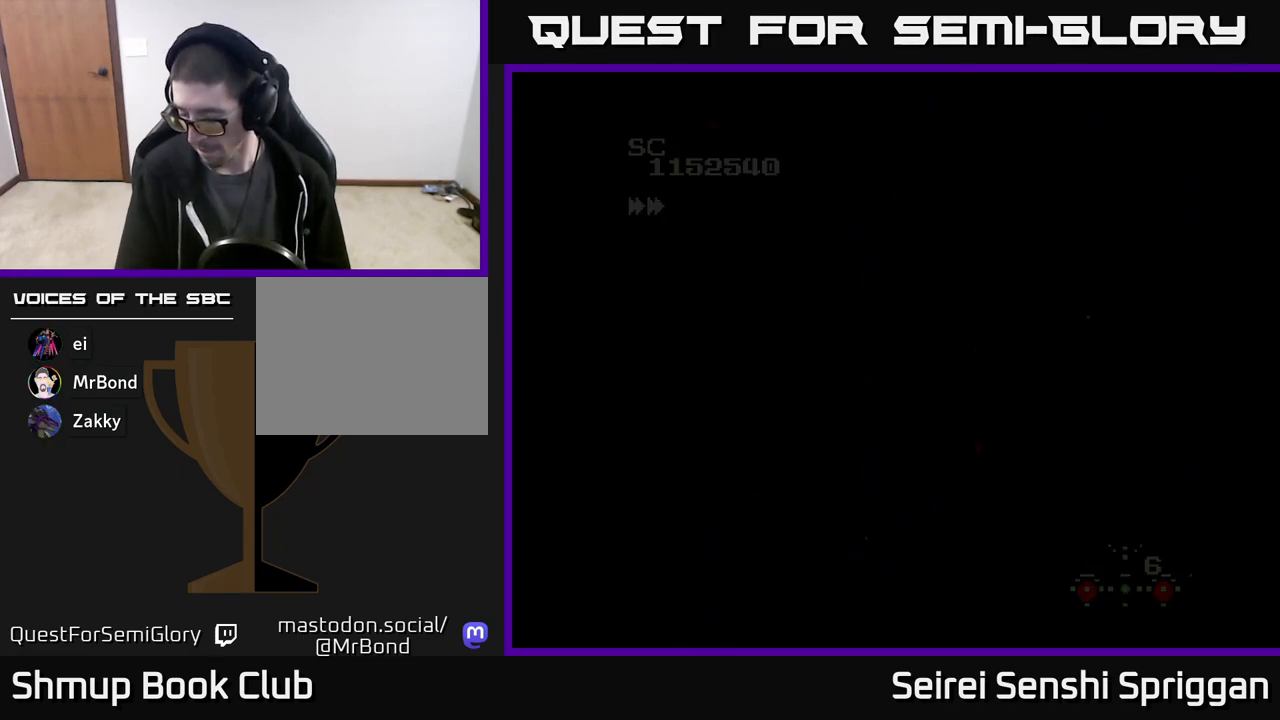
{"buttons": [], "events": []}
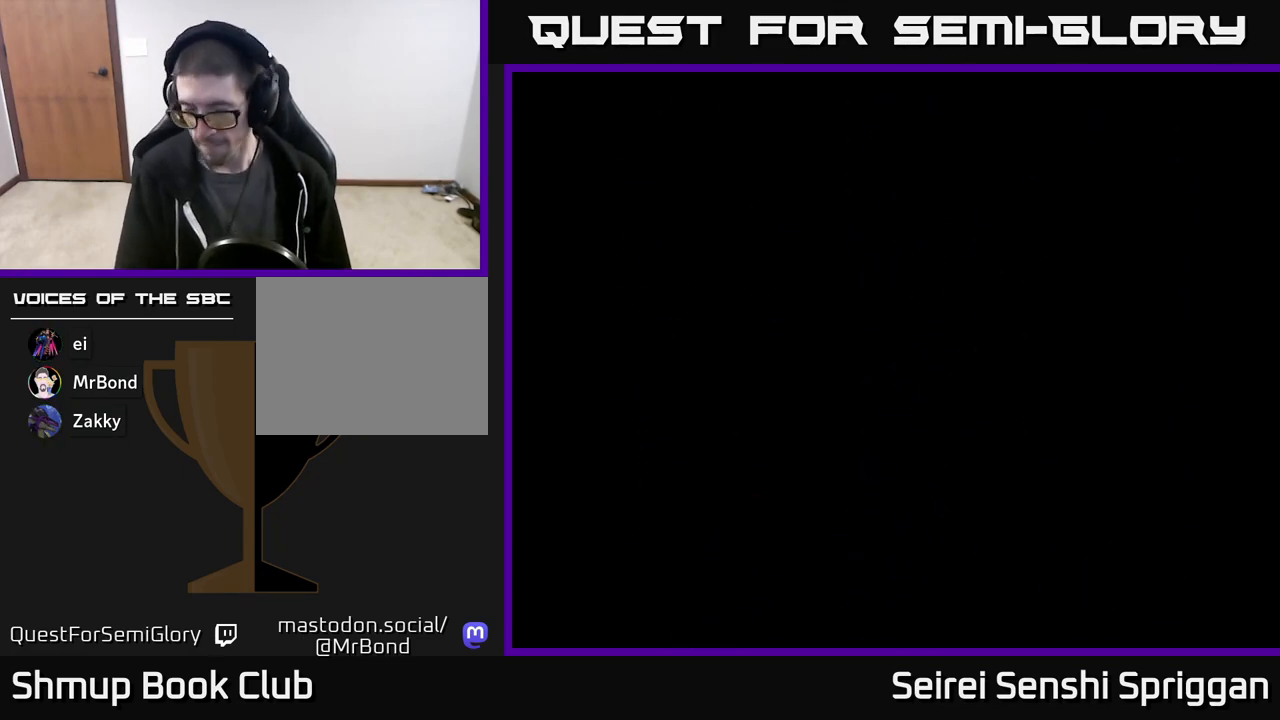
{"buttons": [], "events": []}
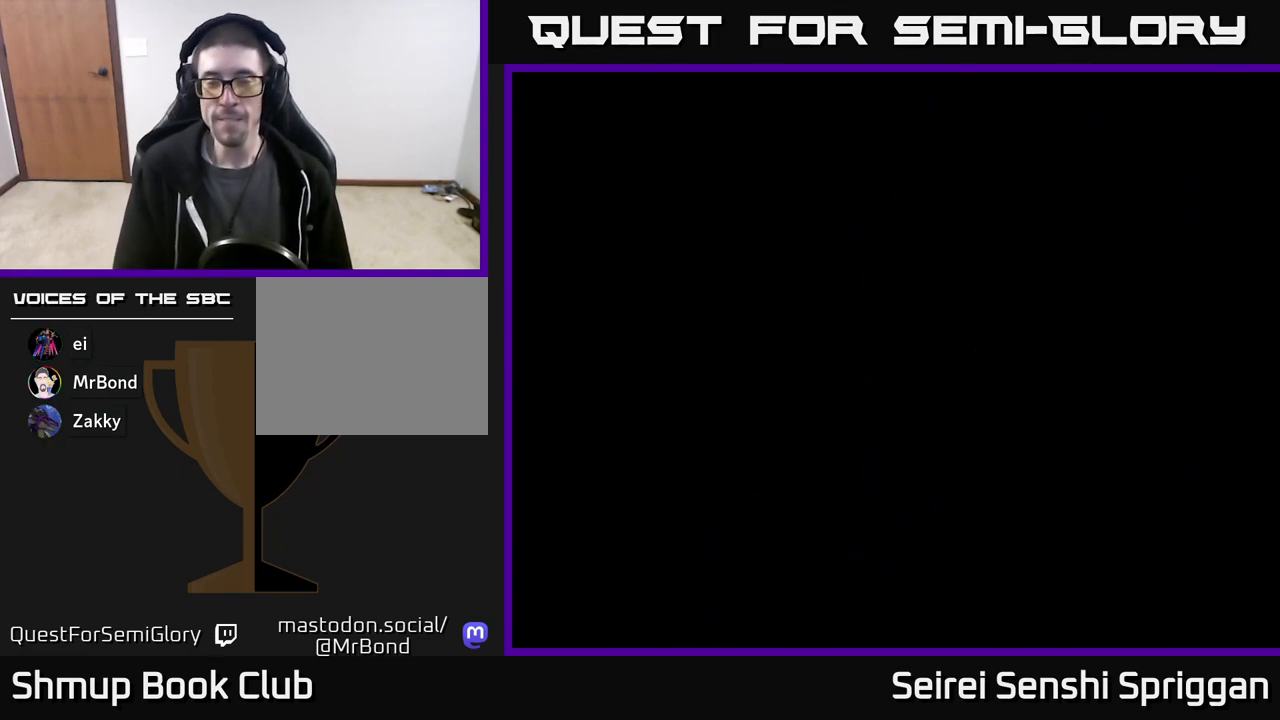
{"buttons": [], "events": []}
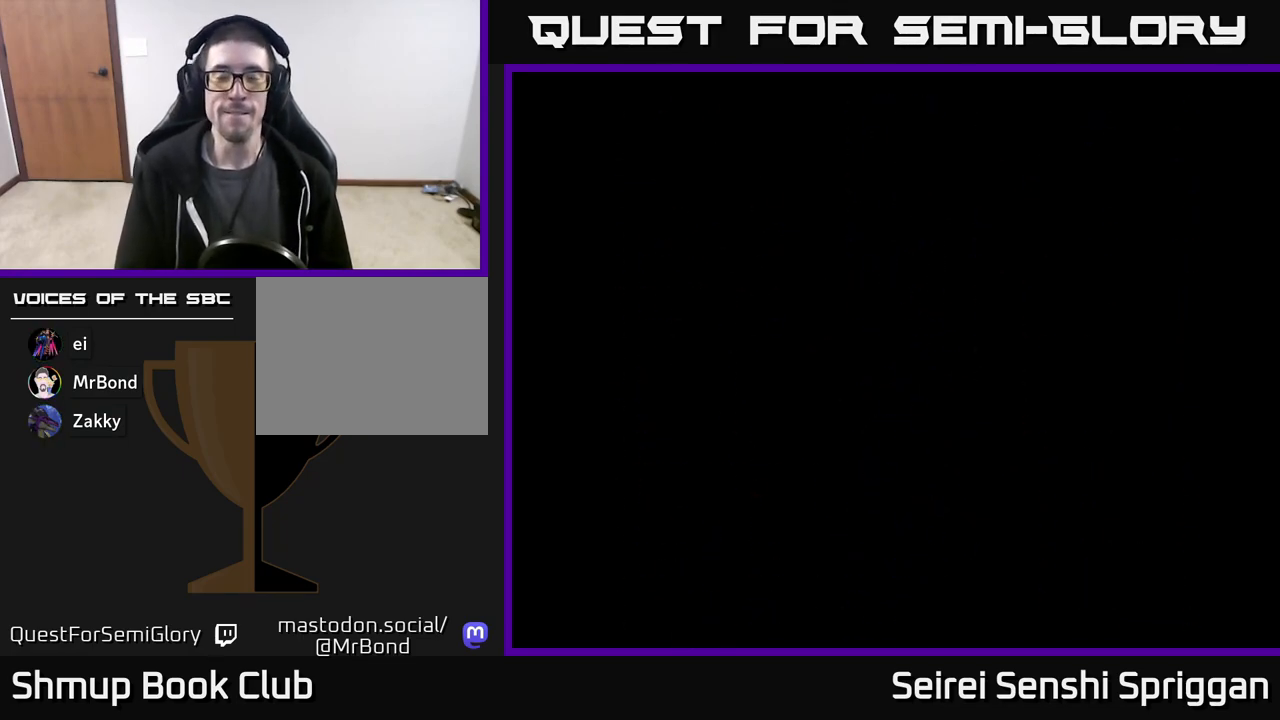
{"buttons": [], "events": []}
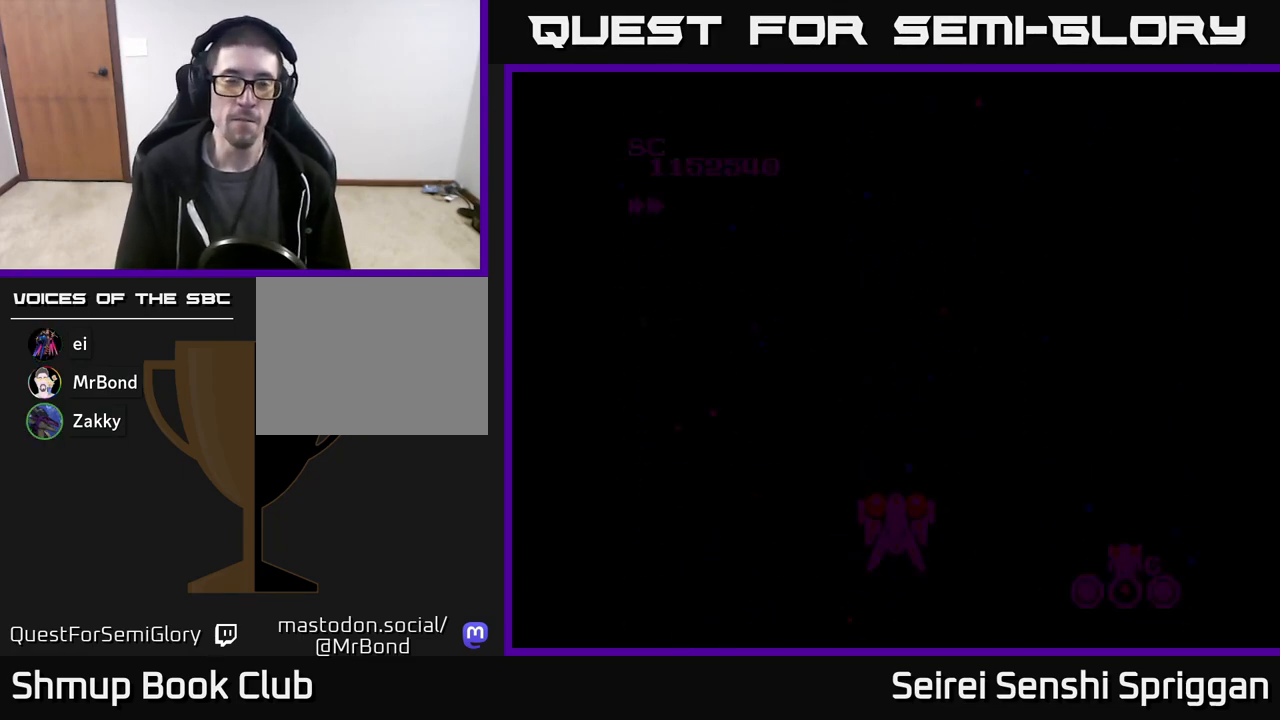
{"buttons": [], "events": []}
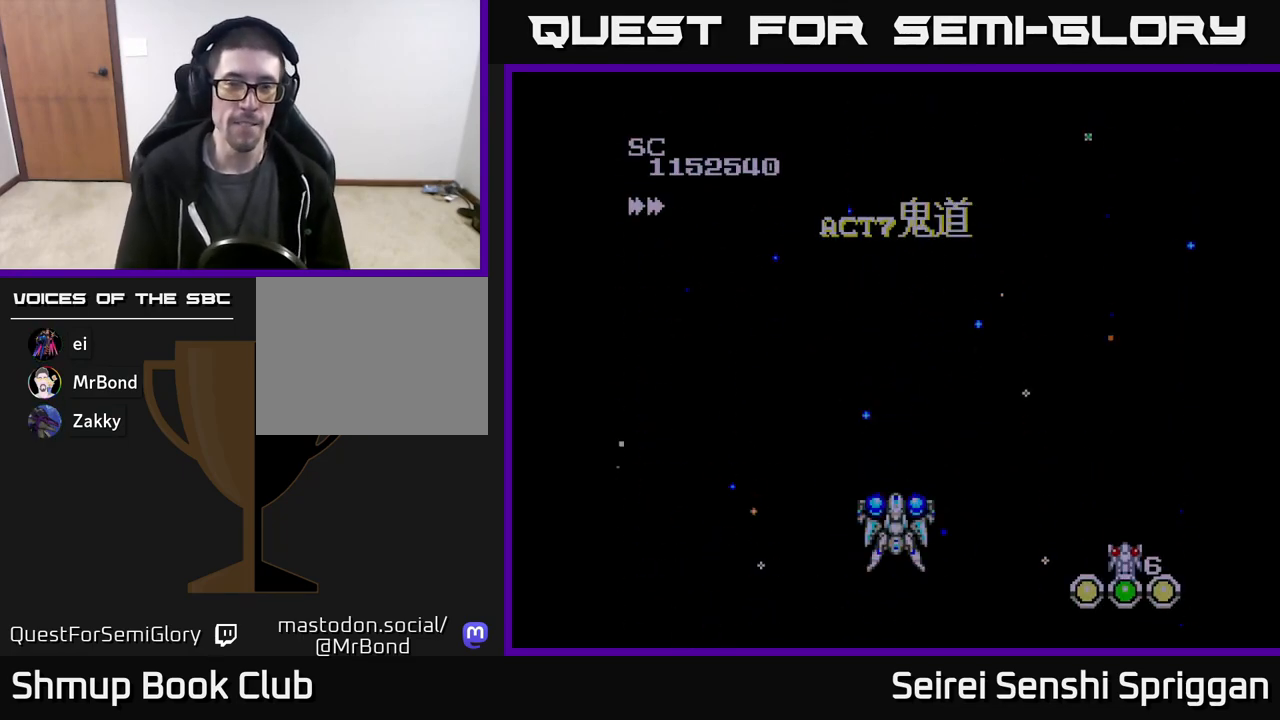
{"buttons": ["X", "DPAD_UP"], "events": [[183, "X", "down"], [317, "DPAD_UP", "down"]]}
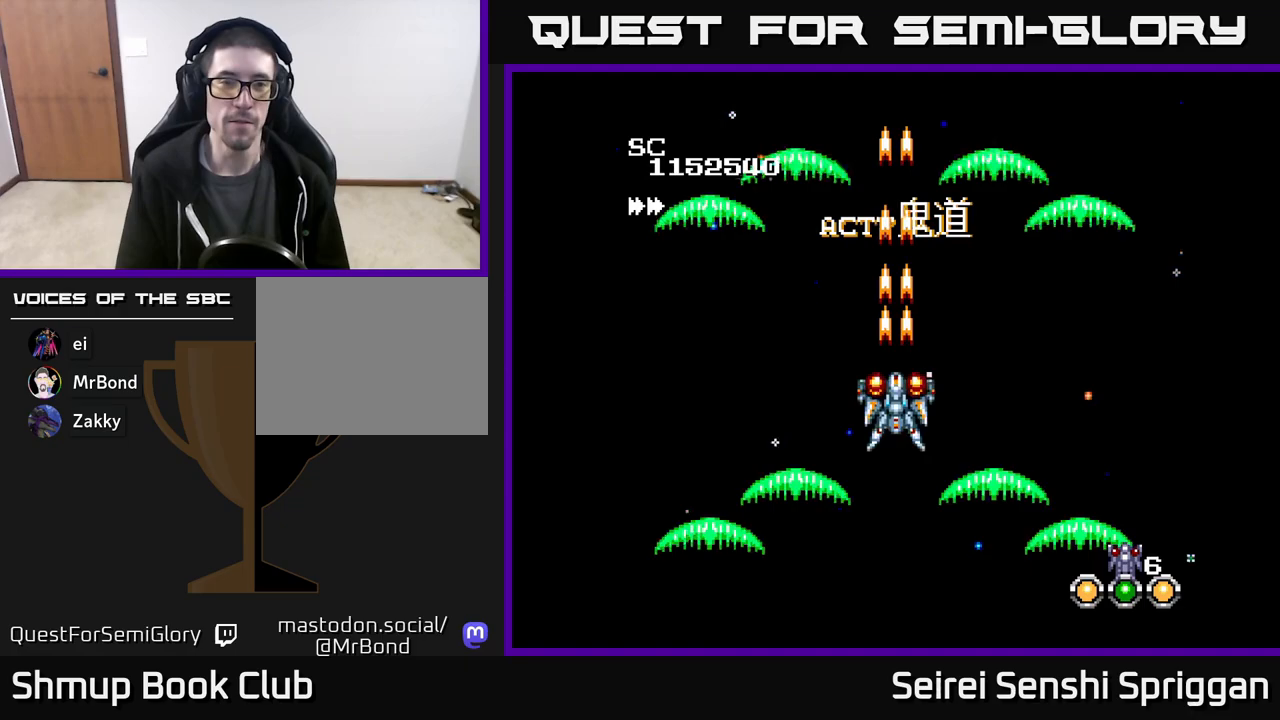
{"buttons": ["X", "DPAD_RIGHT"], "events": [[33, "DPAD_UP", "up"], [433, "DPAD_RIGHT", "down"]]}
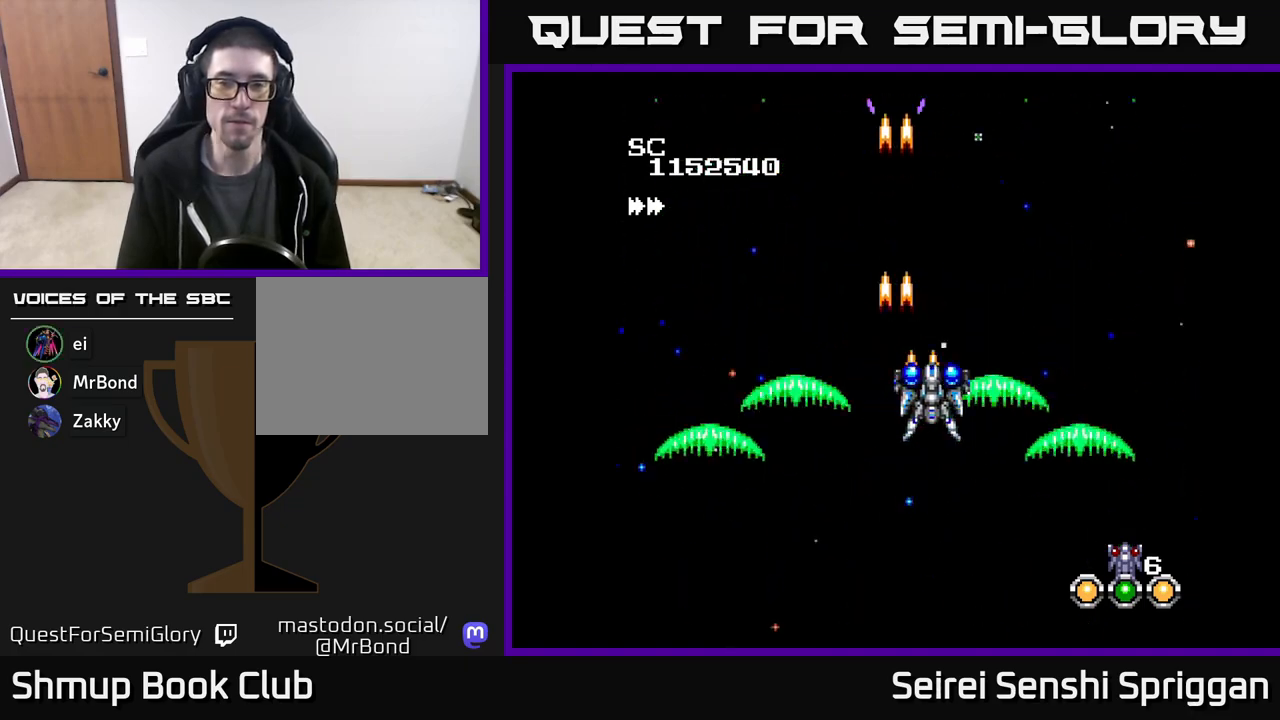
{"buttons": ["X", "DPAD_LEFT"], "events": [[167, "DPAD_RIGHT", "up"], [217, "DPAD_LEFT", "down"]]}